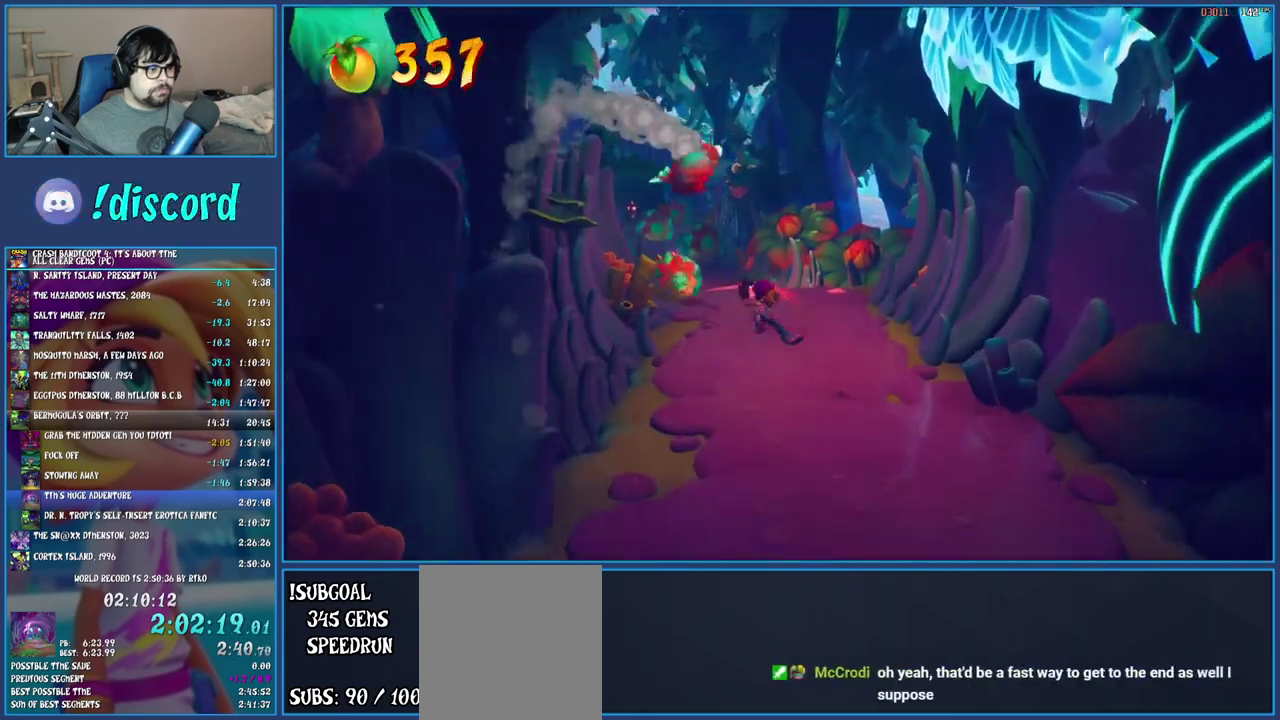
Gameplay with a controller (PlayStation layout); each line is a JSON object with the inputs held at the frame after it. "events" lists button and stick changes between this image and that frame as [ms after this image, input, new state], when the widget could be followed in between. Not read: L3 R3.
{"buttons": ["CROSS", "SQUARE"], "left_stick": "up-left", "right_stick": "center", "events": [[233, "R1", "down"], [267, "left_stick", "up-left"], [350, "R1", "up"], [450, "SQUARE", "down"], [483, "CROSS", "down"]]}
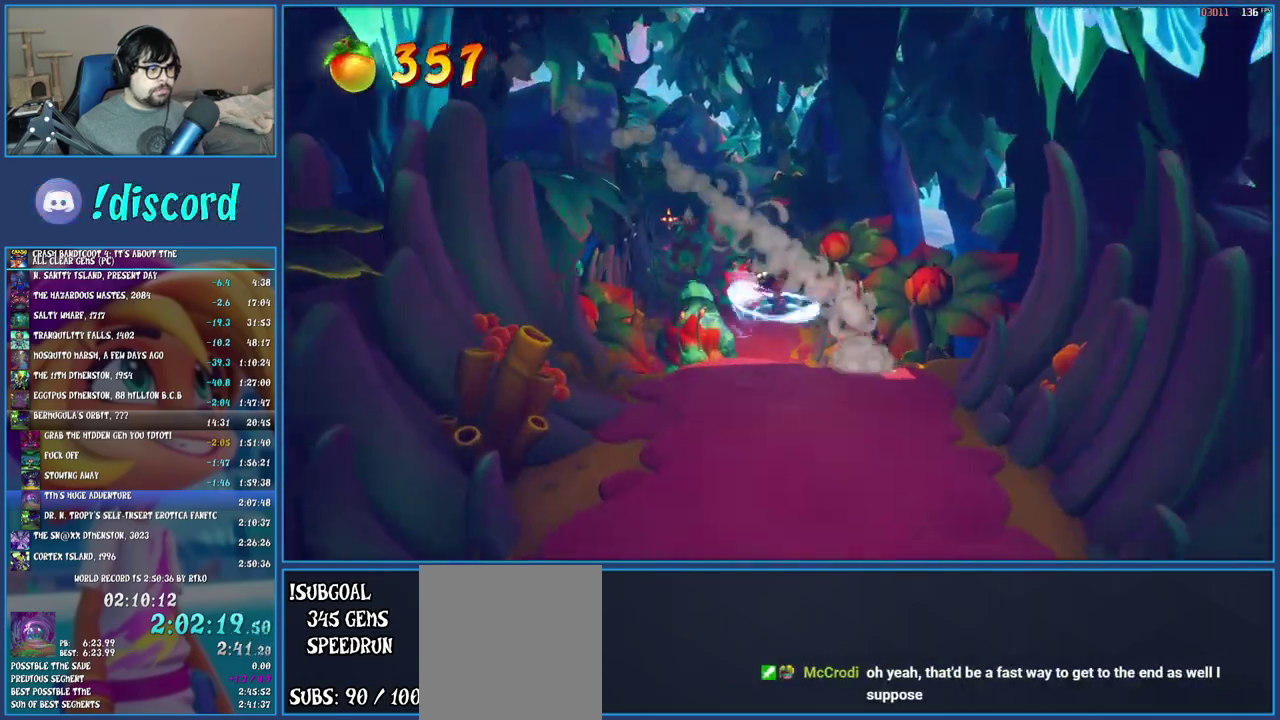
{"buttons": [], "left_stick": "up-left", "right_stick": "center", "events": [[233, "CROSS", "up"], [250, "SQUARE", "up"]]}
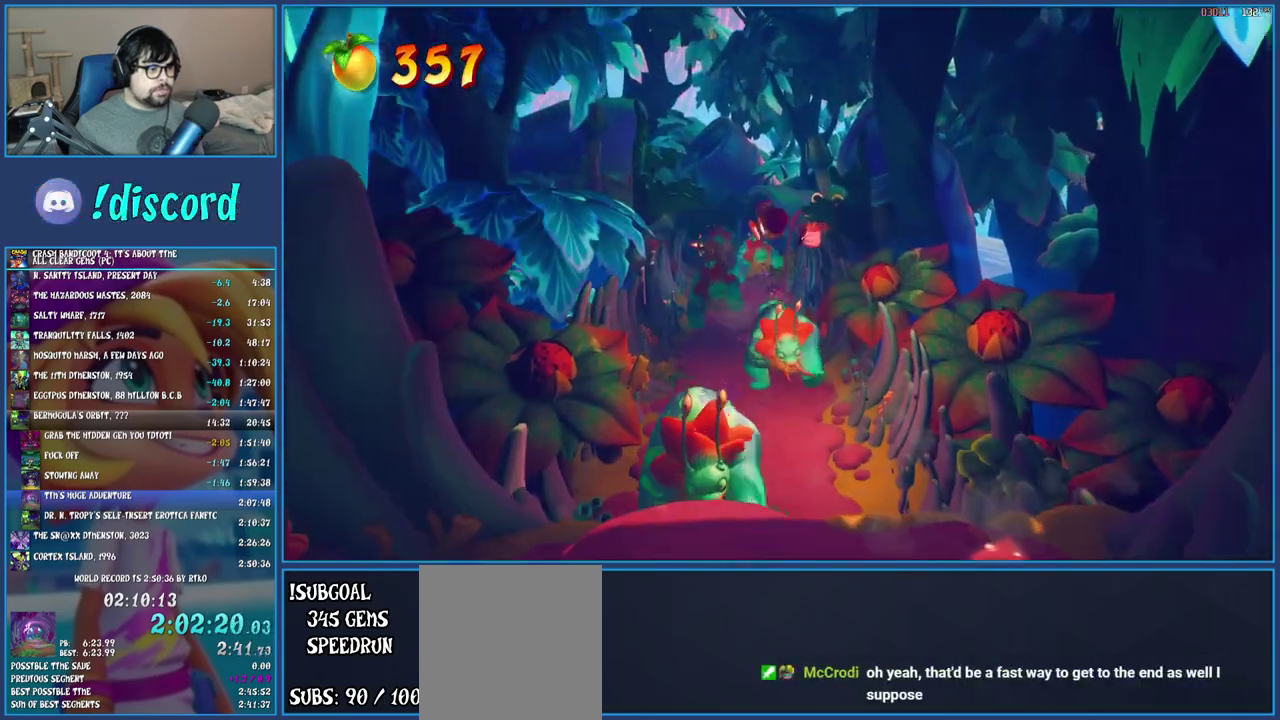
{"buttons": [], "left_stick": "up", "right_stick": "center", "events": [[467, "left_stick", "up"]]}
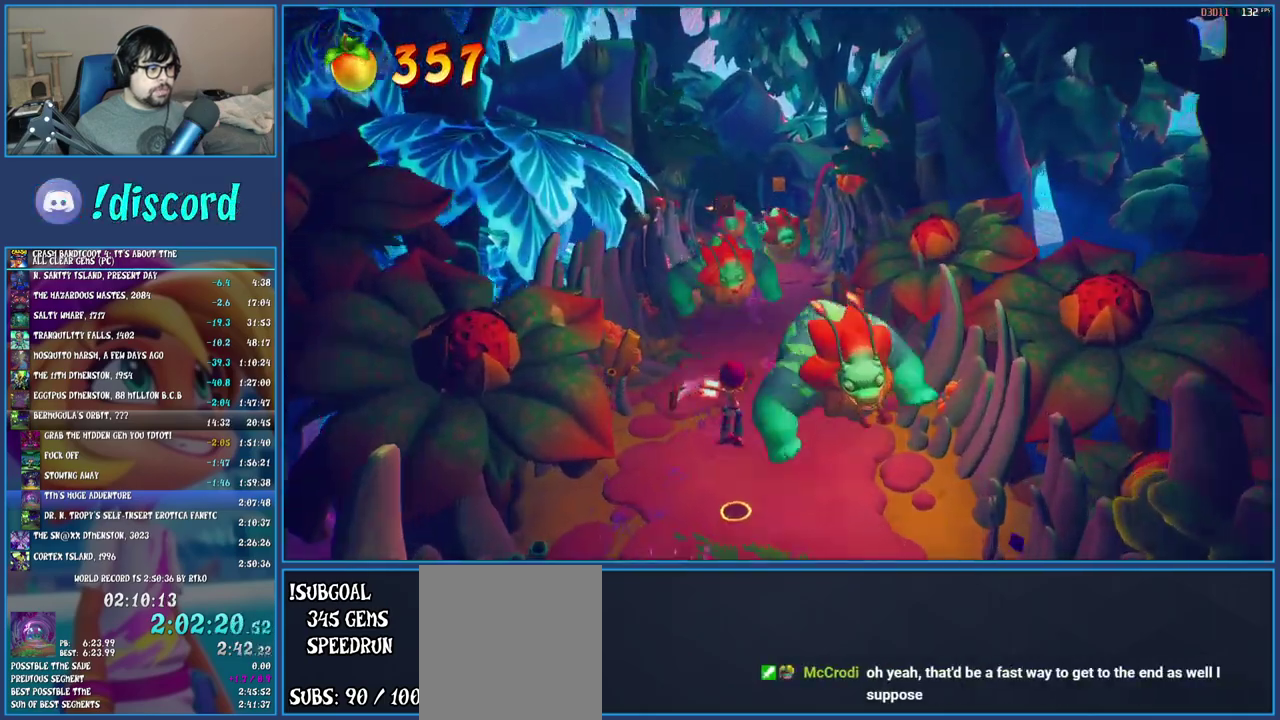
{"buttons": [], "left_stick": "up-right", "right_stick": "center", "events": [[50, "left_stick", "down-left"], [83, "CROSS", "down"], [133, "left_stick", "up-right"], [283, "CROSS", "up"]]}
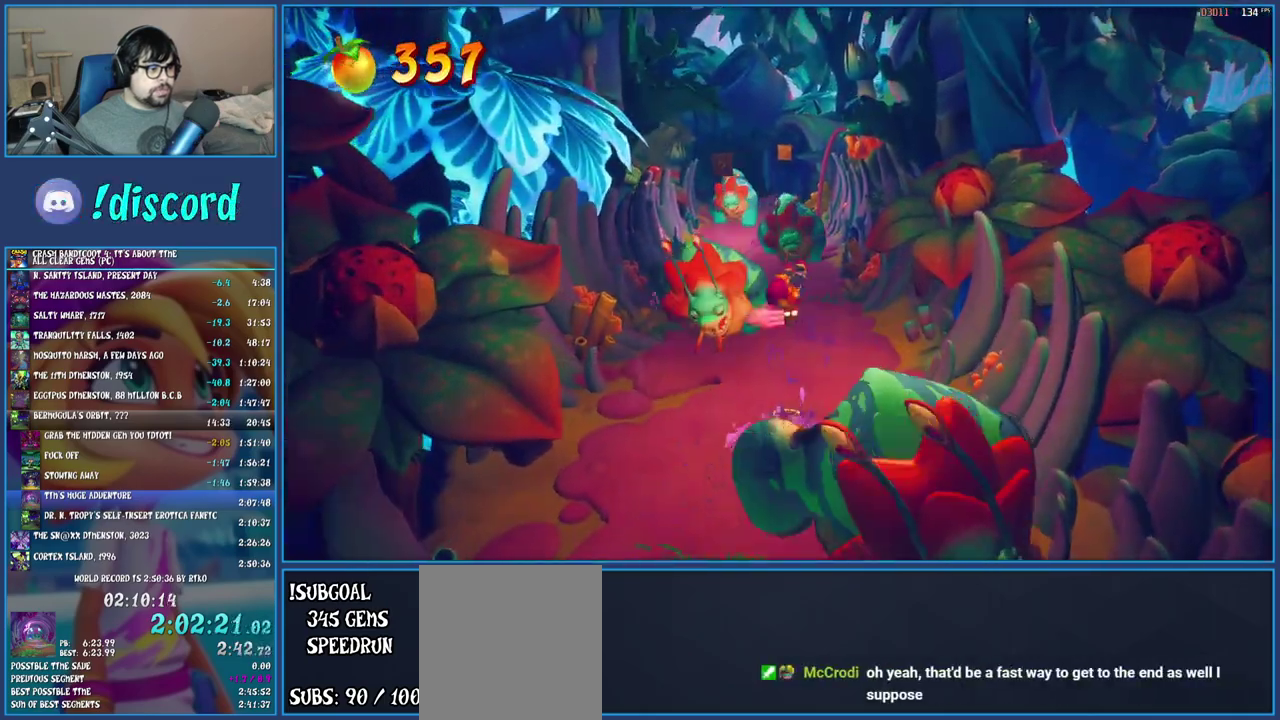
{"buttons": ["R1"], "left_stick": "up-left", "right_stick": "center", "events": [[33, "left_stick", "up"], [133, "left_stick", "up-left"], [500, "R1", "down"]]}
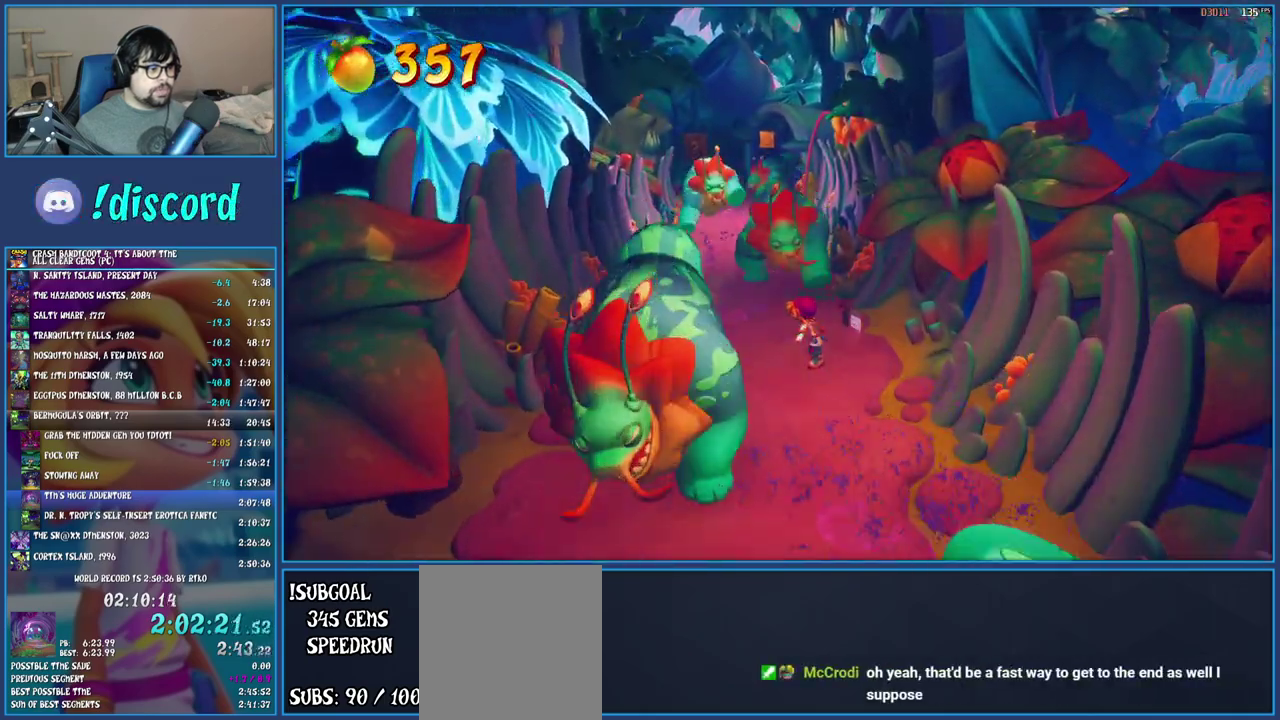
{"buttons": ["CROSS", "R1"], "left_stick": "up", "right_stick": "center", "events": [[250, "left_stick", "up"], [283, "CROSS", "down"]]}
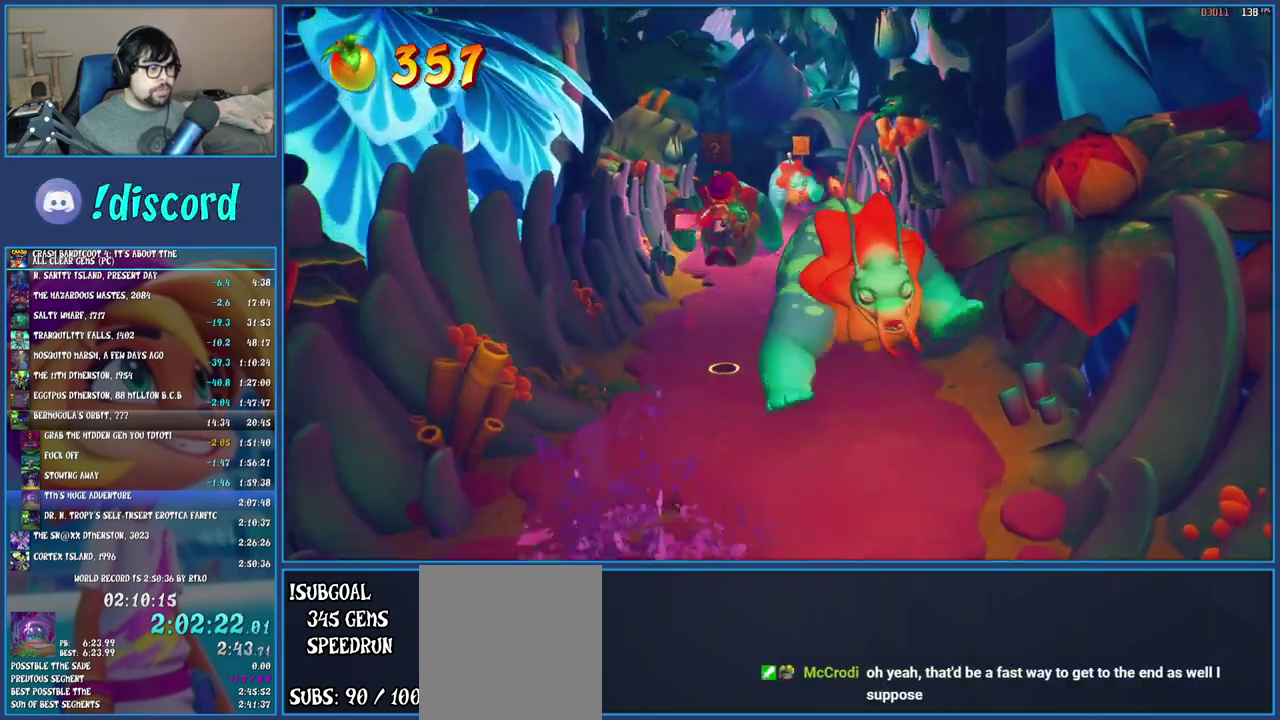
{"buttons": ["CROSS"], "left_stick": "up-left", "right_stick": "center", "events": [[33, "R1", "up"], [67, "CROSS", "up"], [367, "CROSS", "down"], [367, "left_stick", "up-left"]]}
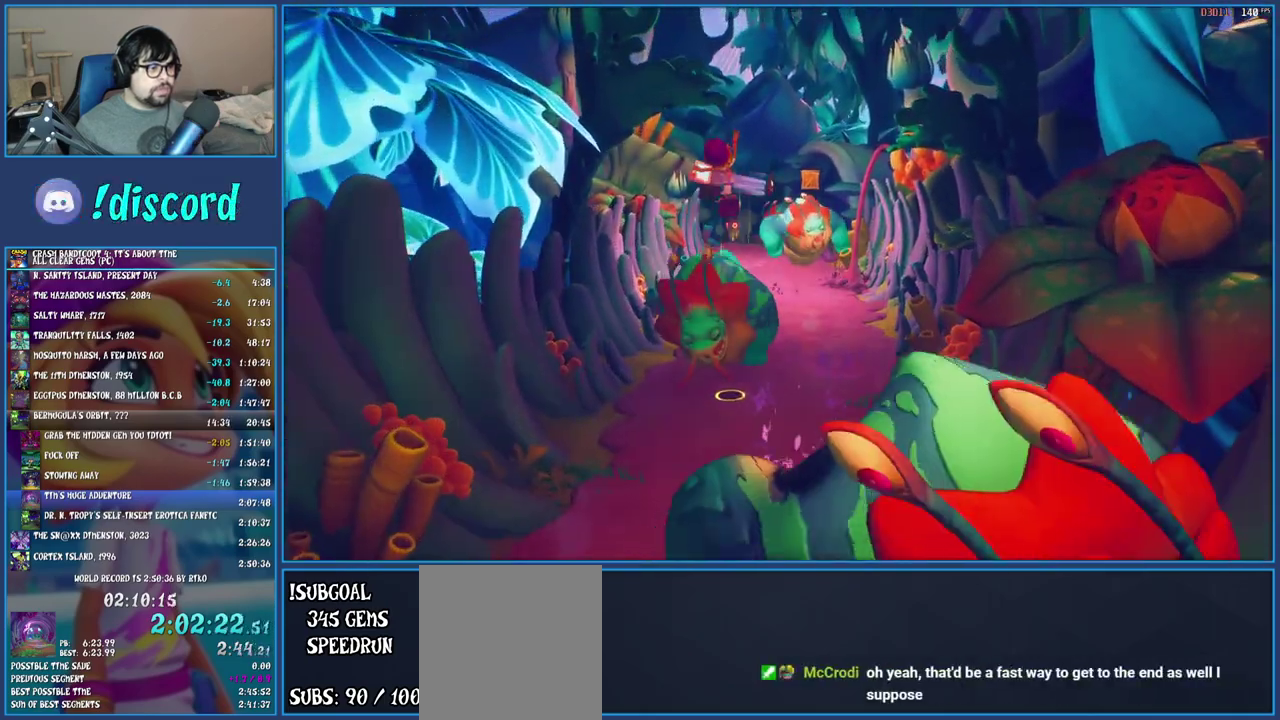
{"buttons": ["SQUARE"], "left_stick": "up-left", "right_stick": "center", "events": [[100, "CROSS", "up"], [317, "SQUARE", "down"]]}
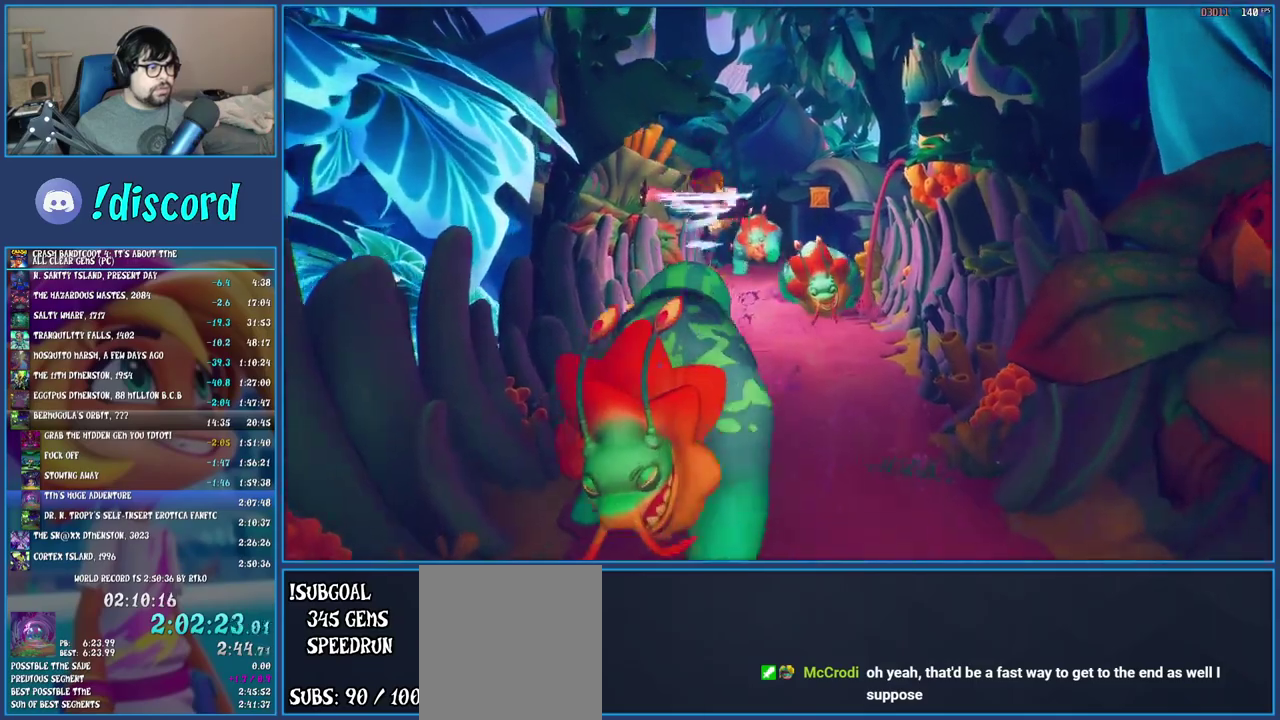
{"buttons": ["R1"], "left_stick": "up-right", "right_stick": "center"}
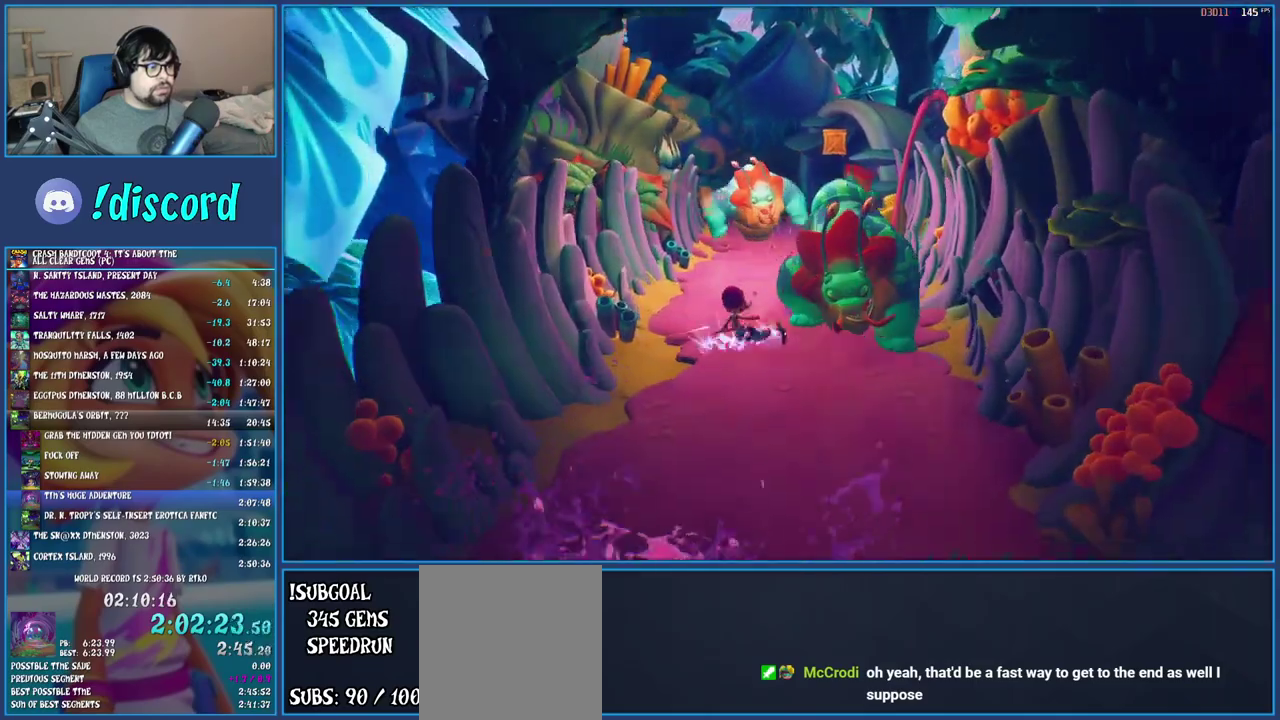
{"buttons": [], "left_stick": "up-right", "right_stick": "center", "events": [[17, "CROSS", "down"], [217, "R1", "up"], [267, "CROSS", "up"]]}
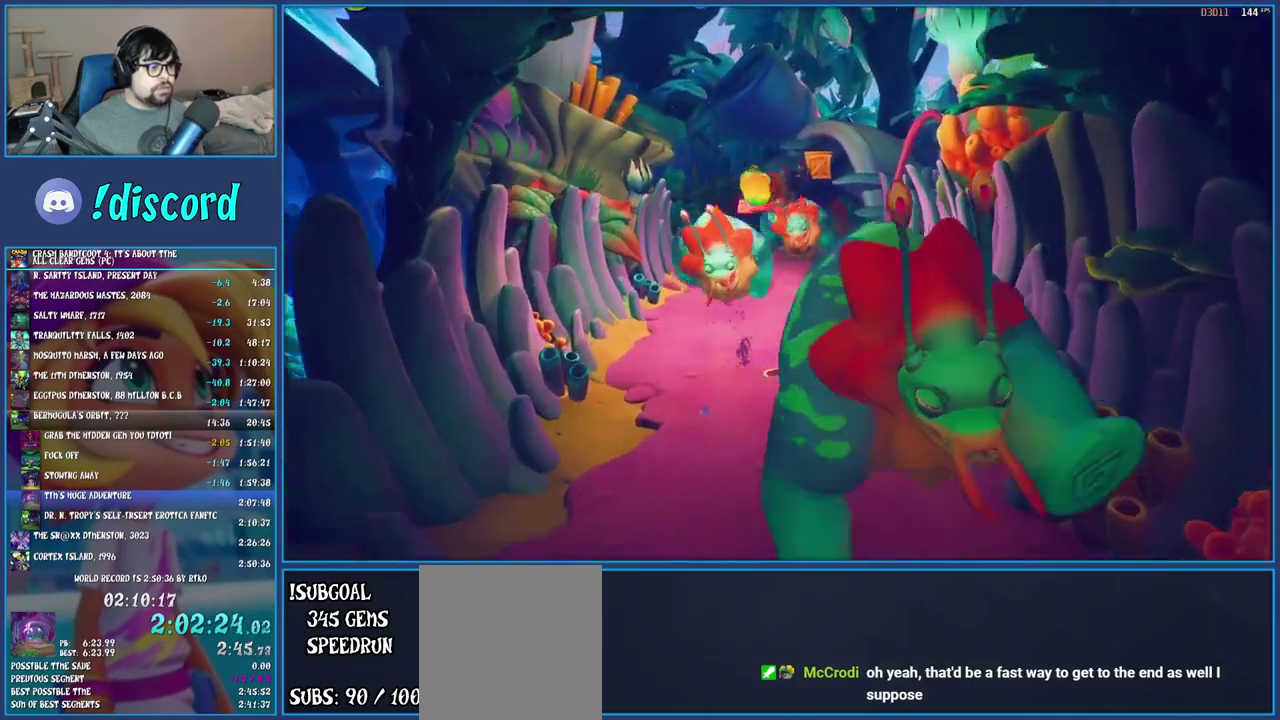
{"buttons": ["CROSS", "R1"], "left_stick": "up", "right_stick": "center", "events": [[150, "left_stick", "up"], [450, "R1", "down"], [483, "CROSS", "down"]]}
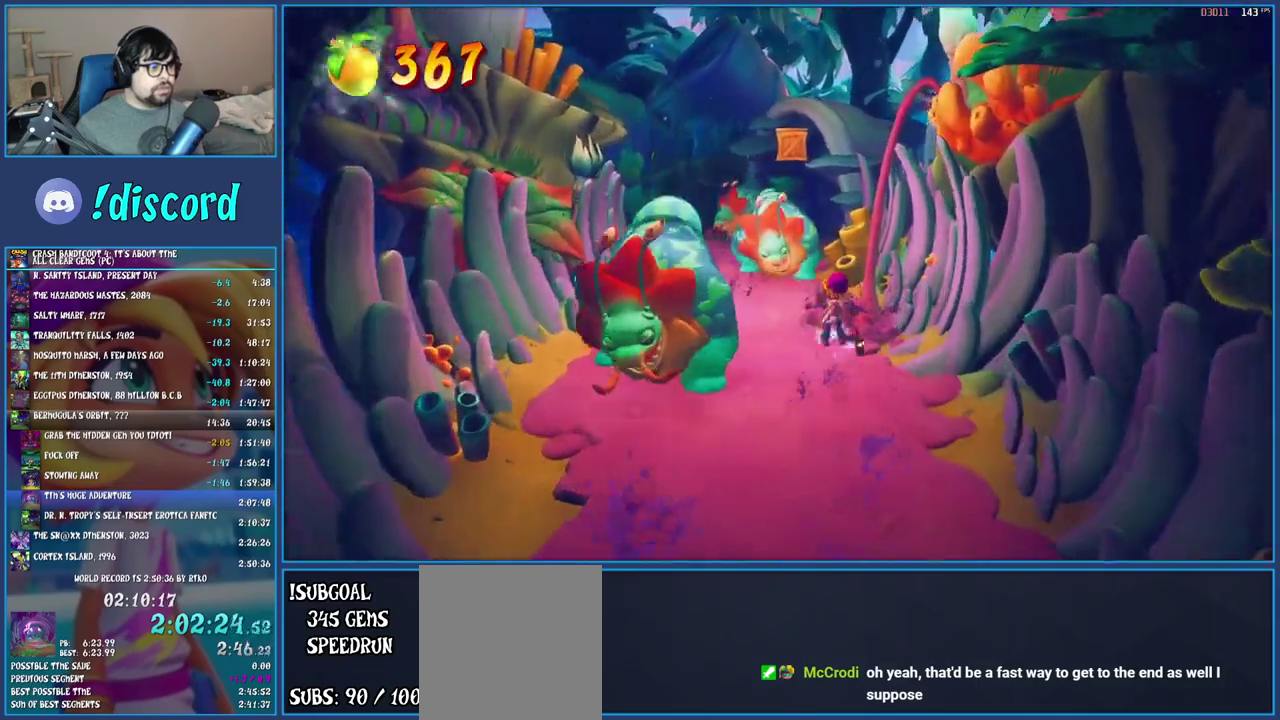
{"buttons": ["CROSS"], "left_stick": "up-left", "right_stick": "center", "events": [[150, "R1", "up"], [183, "CROSS", "up"], [333, "CROSS", "down"], [417, "left_stick", "up-left"]]}
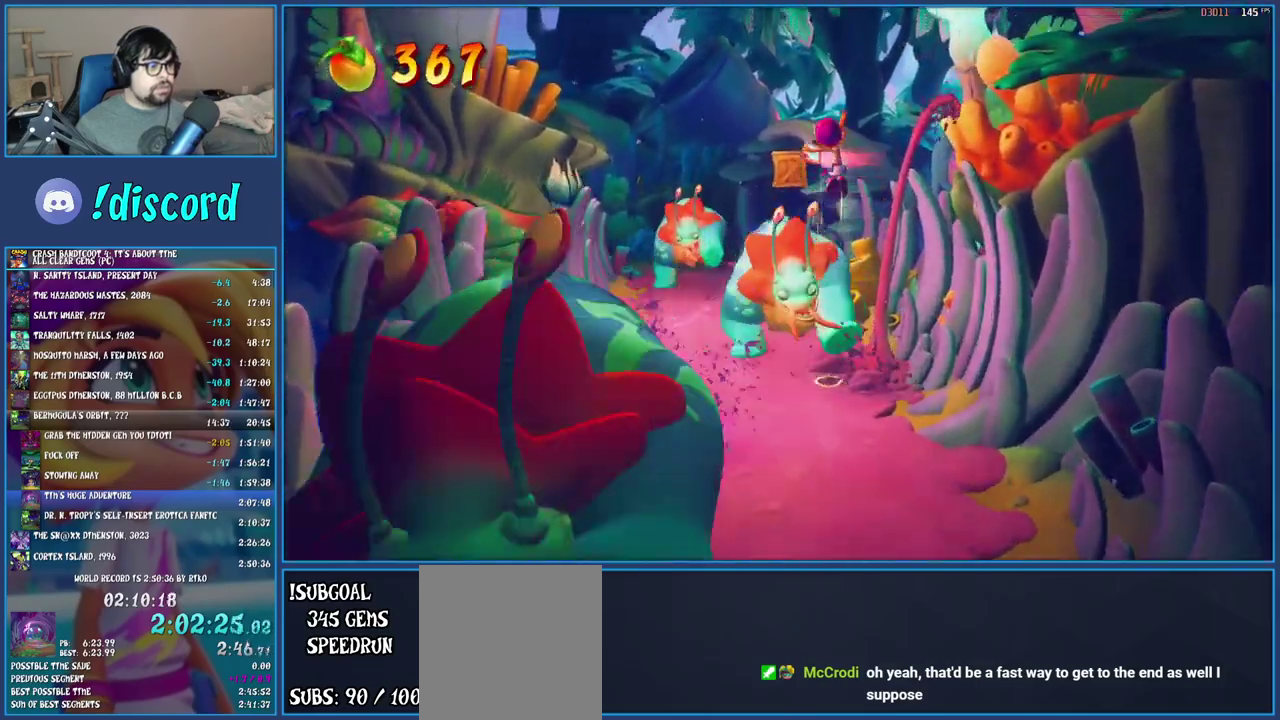
{"buttons": [], "left_stick": "up-left", "right_stick": "center", "events": [[17, "CROSS", "up"], [117, "SQUARE", "down"], [300, "SQUARE", "up"]]}
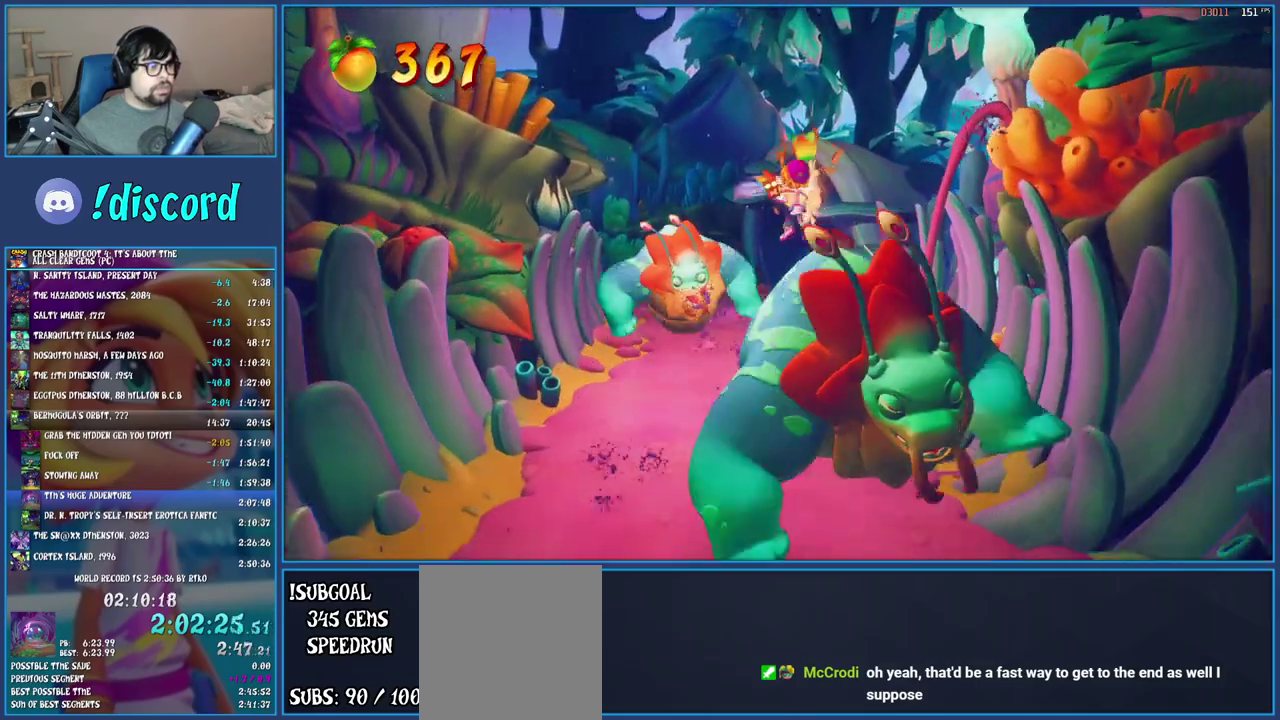
{"buttons": [], "left_stick": "up-left", "right_stick": "center", "events": [[333, "R1", "down"], [450, "R1", "up"]]}
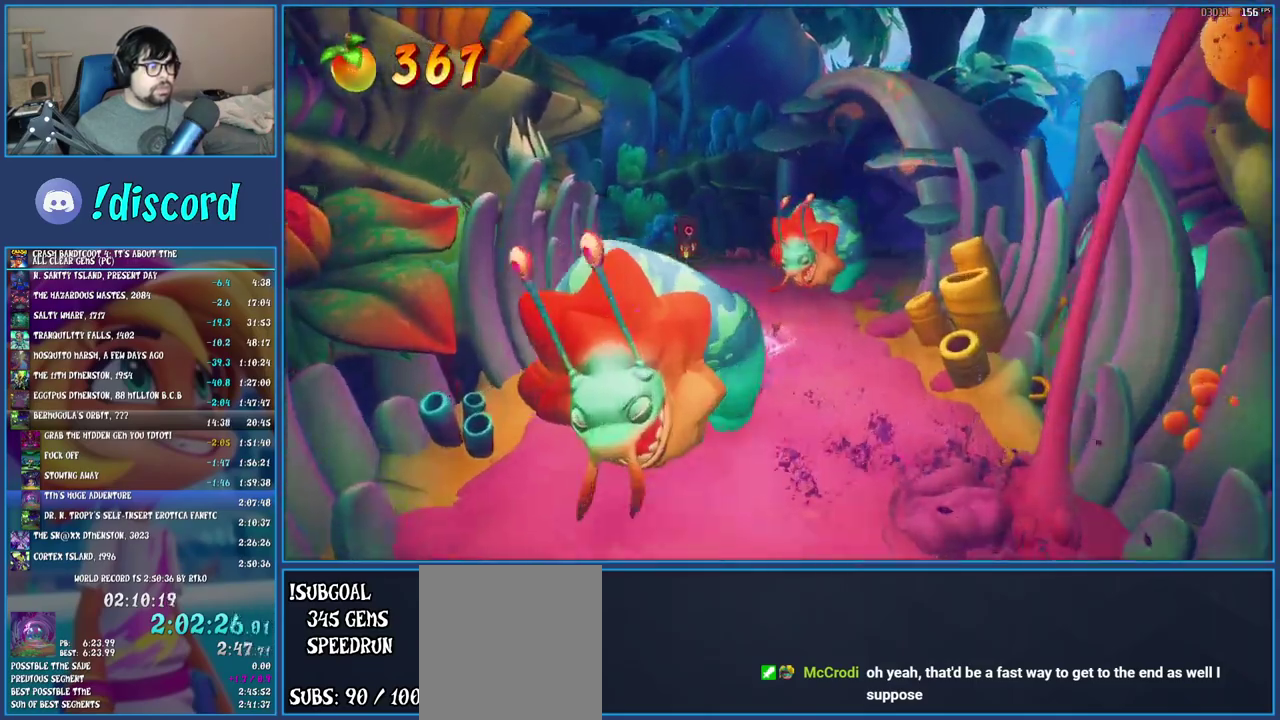
{"buttons": ["SQUARE"], "left_stick": "up", "right_stick": "center", "events": [[33, "SQUARE", "down"], [200, "SQUARE", "up"], [233, "left_stick", "up"], [300, "R1", "down"], [417, "R1", "up"], [500, "SQUARE", "down"]]}
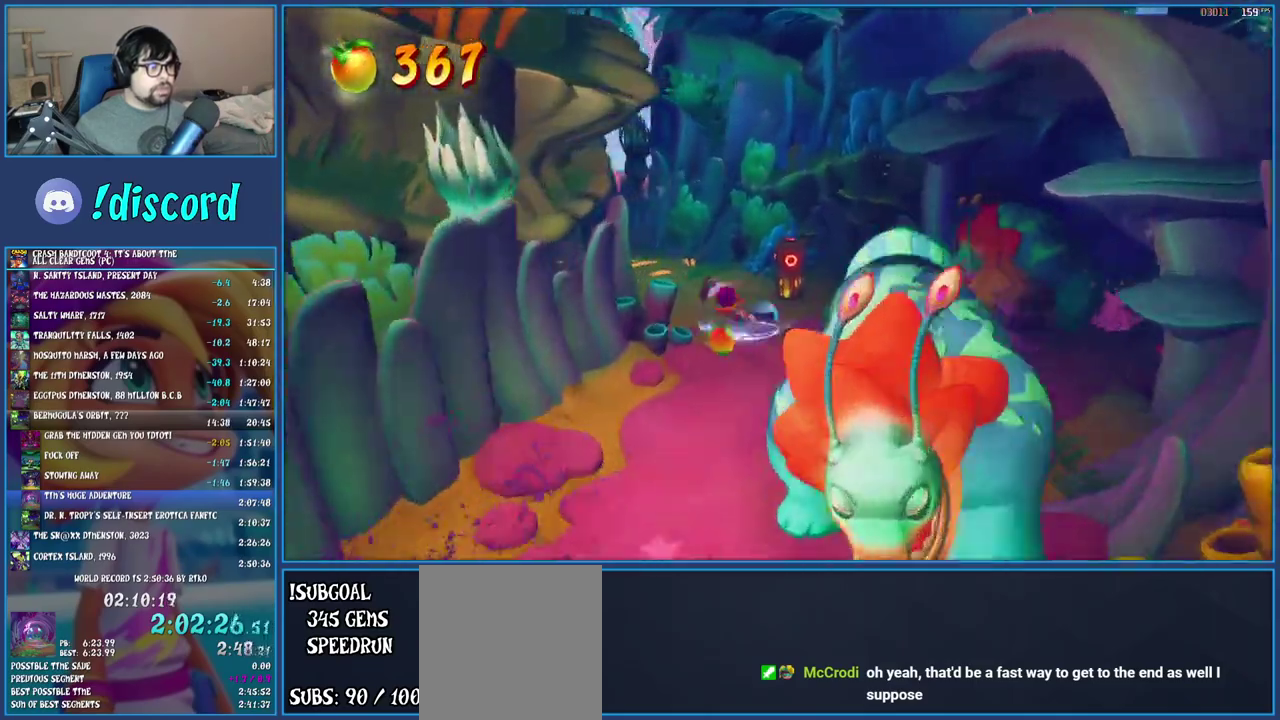
{"buttons": [], "left_stick": "up", "right_stick": "center", "events": [[83, "left_stick", "up-right"], [150, "SQUARE", "up"], [150, "left_stick", "up"], [317, "SQUARE", "down"], [450, "SQUARE", "up"]]}
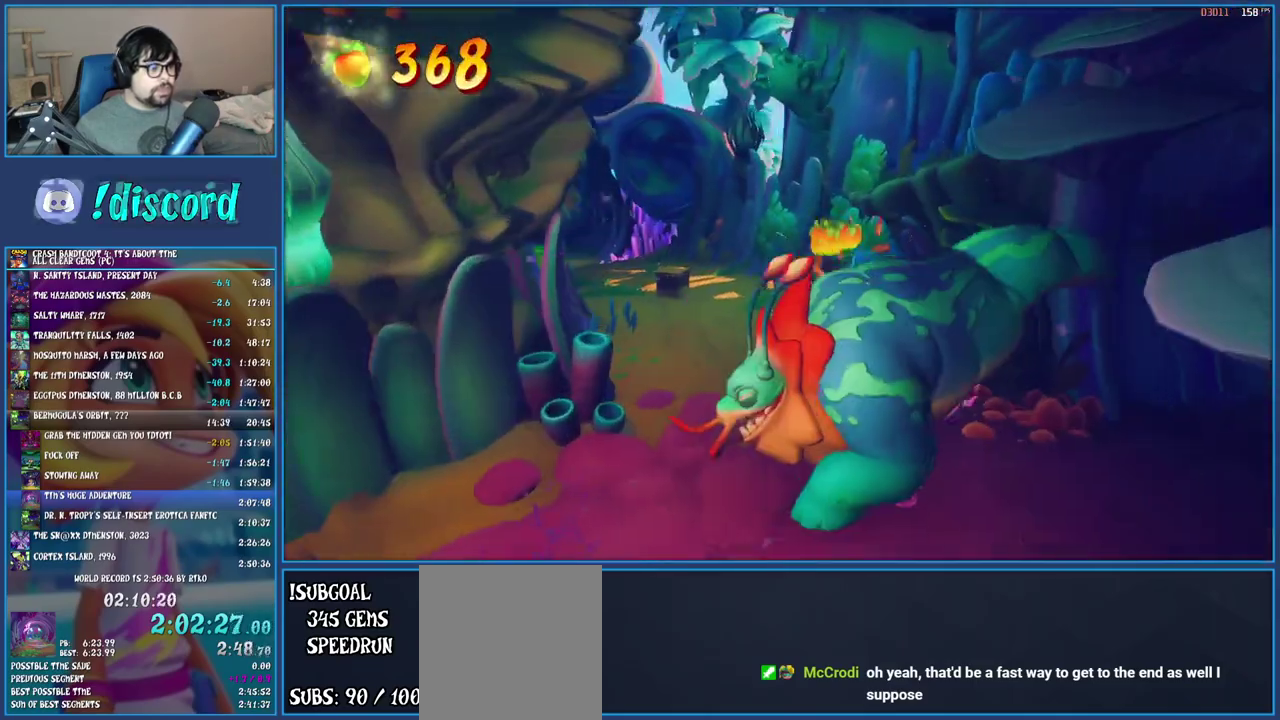
{"buttons": ["SQUARE"], "left_stick": "up-left", "right_stick": "center", "events": [[17, "left_stick", "up-left"], [183, "R1", "down"], [333, "R1", "up"], [417, "SQUARE", "down"]]}
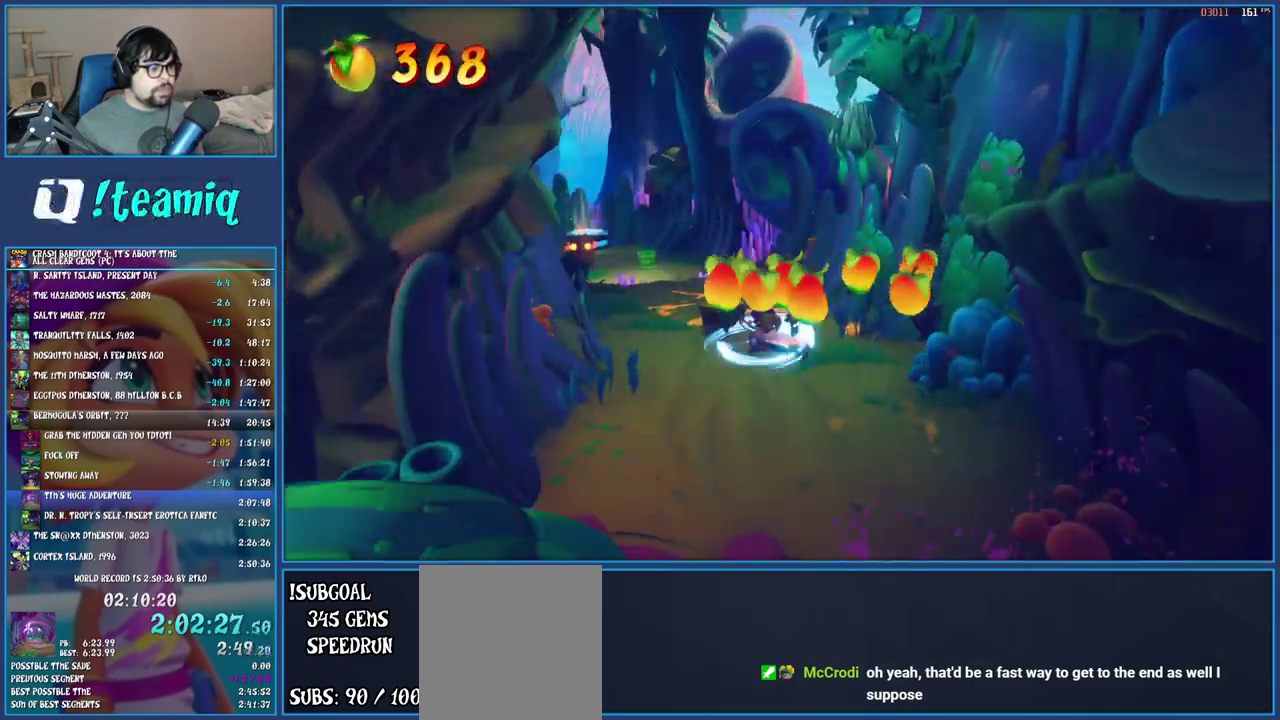
{"buttons": [], "left_stick": "up-left", "right_stick": "center", "events": [[67, "SQUARE", "up"]]}
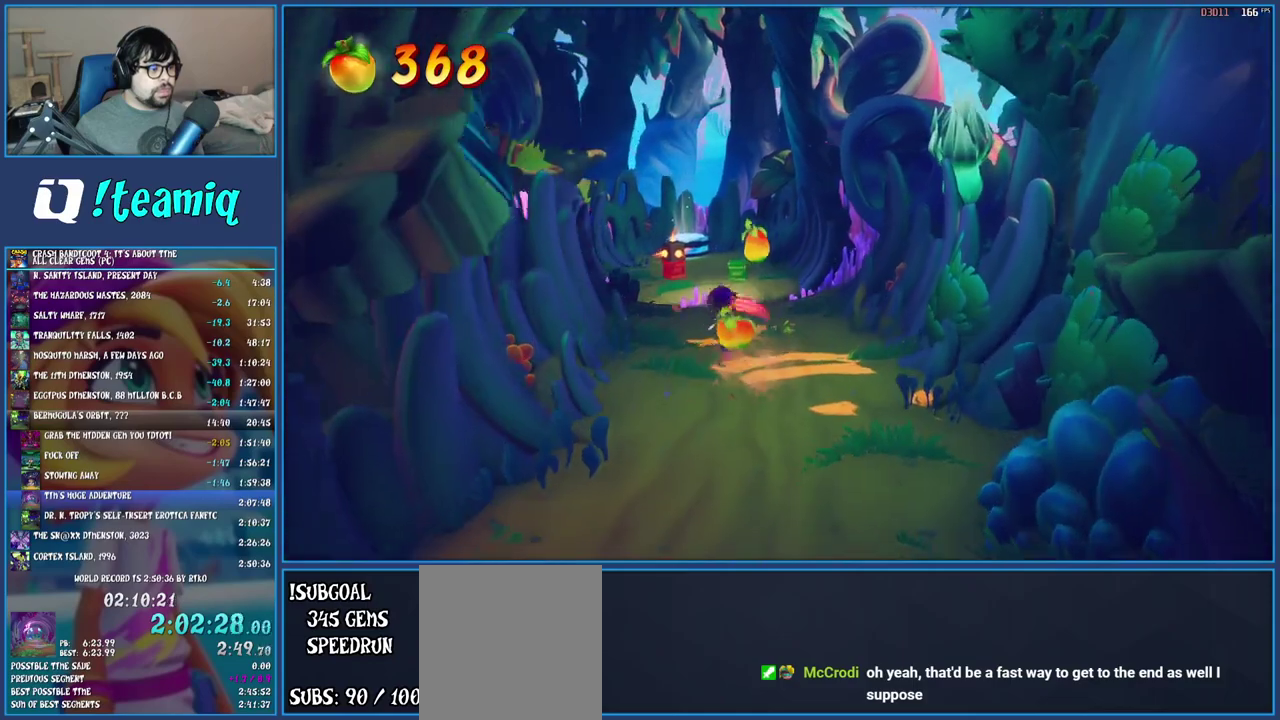
{"buttons": ["SQUARE"], "left_stick": "up-left", "right_stick": "center", "events": [[217, "R1", "down"], [350, "R1", "up"], [450, "SQUARE", "down"]]}
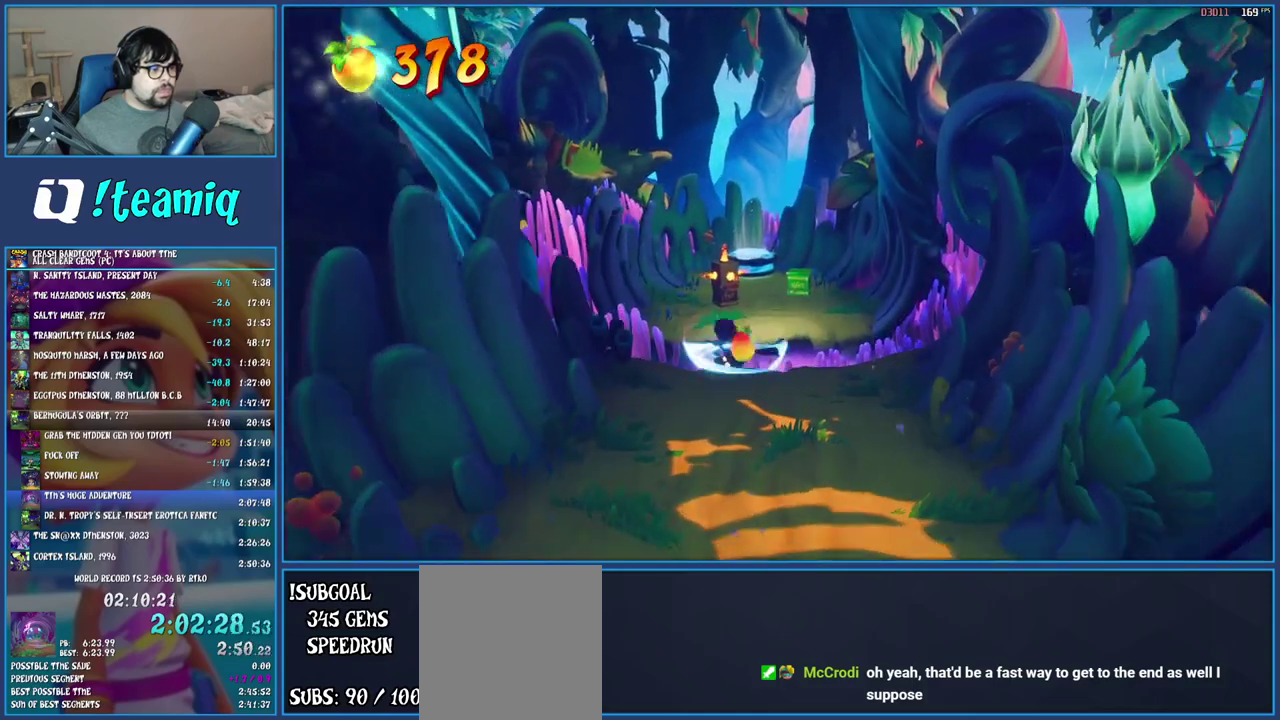
{"buttons": ["CROSS", "SQUARE"], "left_stick": "up", "right_stick": "center", "events": [[33, "CROSS", "down"], [67, "left_stick", "up"]]}
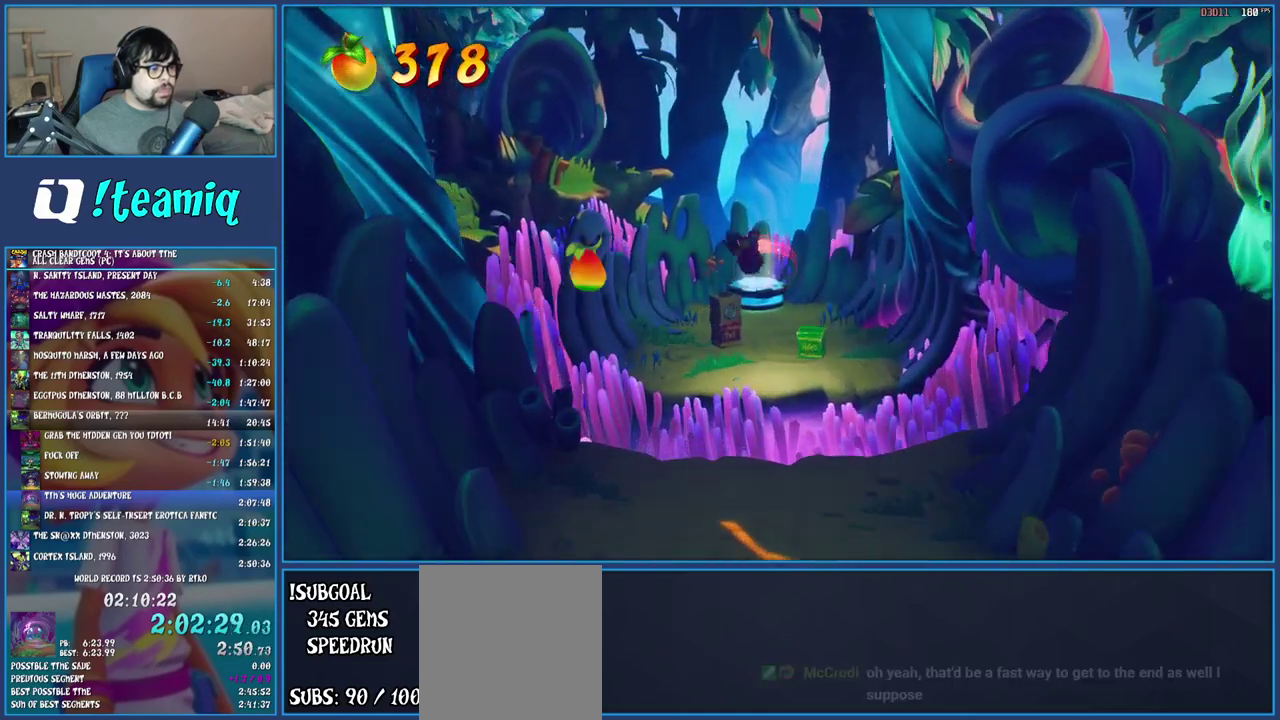
{"buttons": ["CROSS"], "left_stick": "up", "right_stick": "center", "events": [[83, "SQUARE", "up"], [133, "CROSS", "up"], [450, "CROSS", "down"]]}
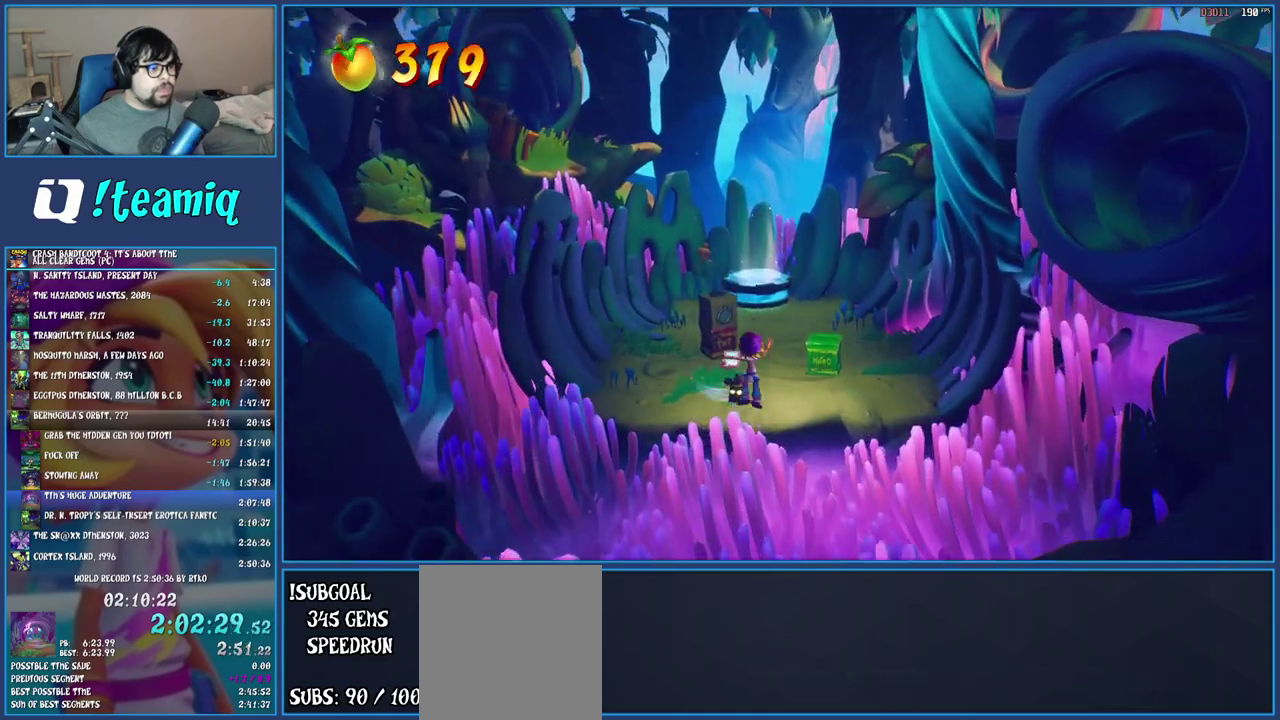
{"buttons": [], "left_stick": "up-left", "right_stick": "center", "events": [[167, "CROSS", "up"], [167, "left_stick", "center"], [333, "left_stick", "up-left"]]}
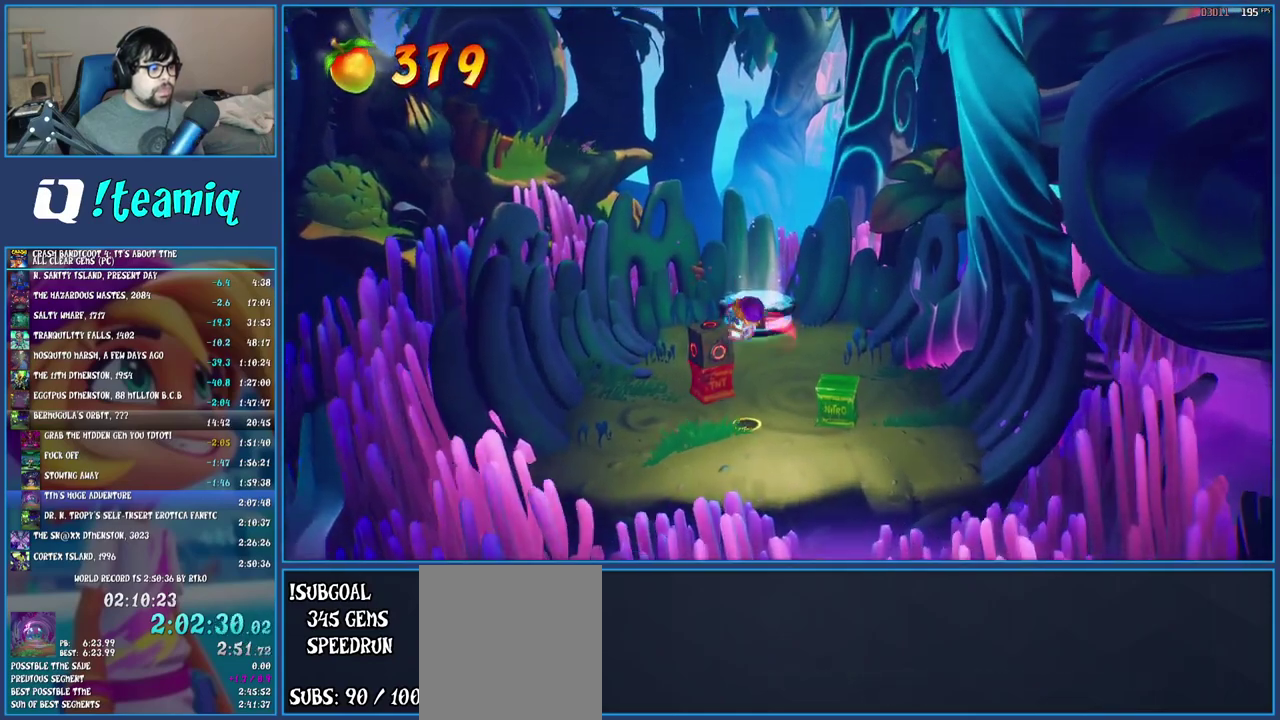
{"buttons": ["CROSS", "SQUARE"], "left_stick": "up-left", "right_stick": "center", "events": [[133, "left_stick", "center"], [283, "CROSS", "down"], [400, "SQUARE", "down"], [433, "left_stick", "up-left"]]}
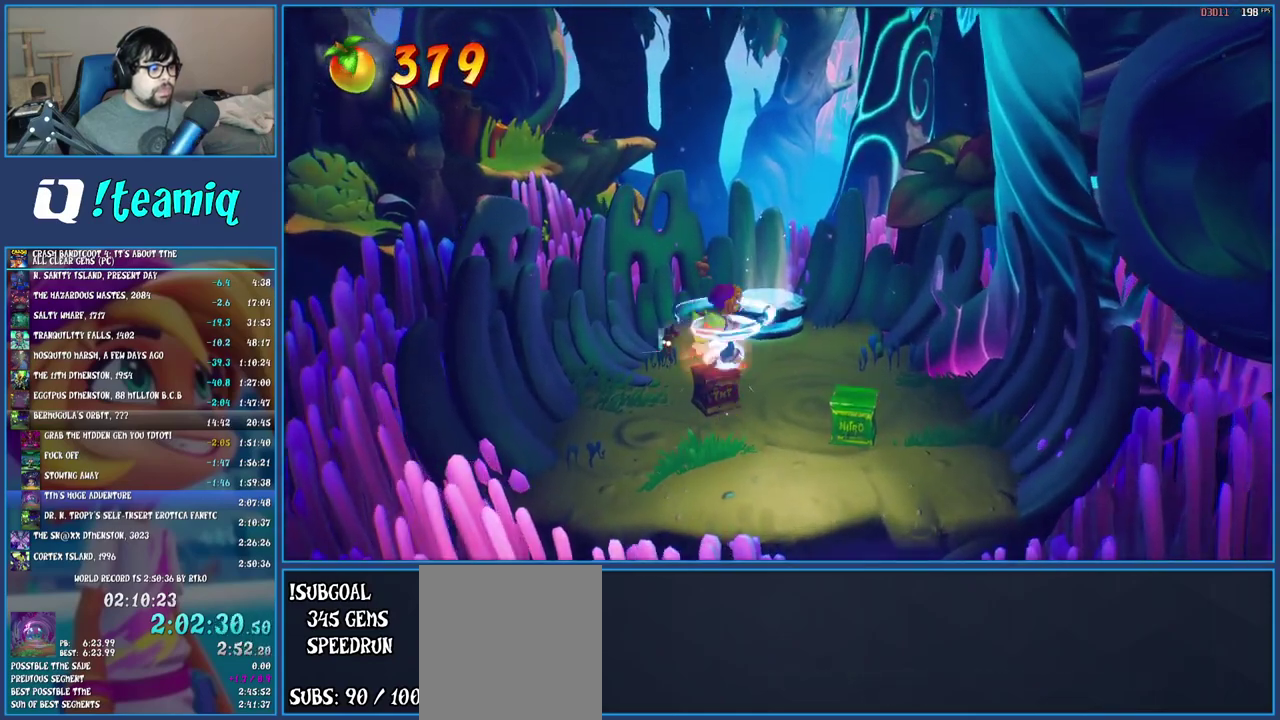
{"buttons": ["CROSS"], "left_stick": "up", "right_stick": "center", "events": [[100, "SQUARE", "up"], [117, "left_stick", "center"], [233, "left_stick", "up-left"], [450, "left_stick", "up"]]}
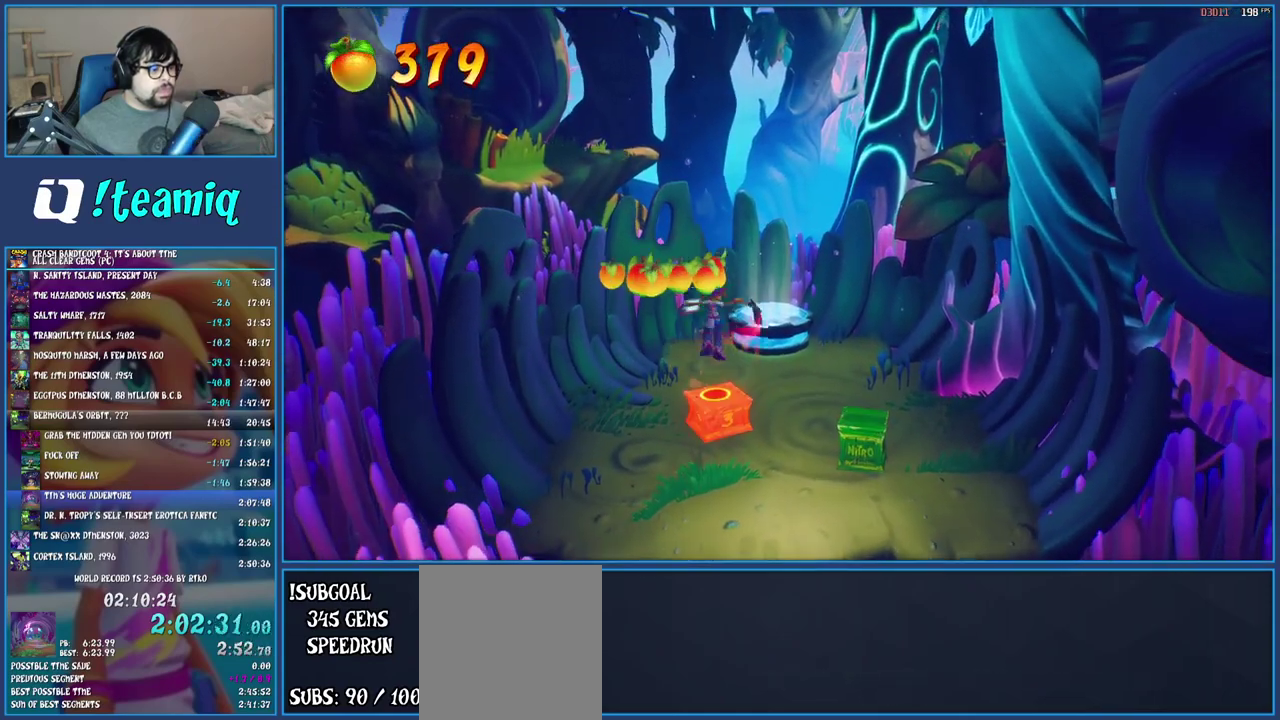
{"buttons": [], "left_stick": "up", "right_stick": "center", "events": [[33, "left_stick", "up-right"], [167, "CROSS", "up"], [167, "left_stick", "up"]]}
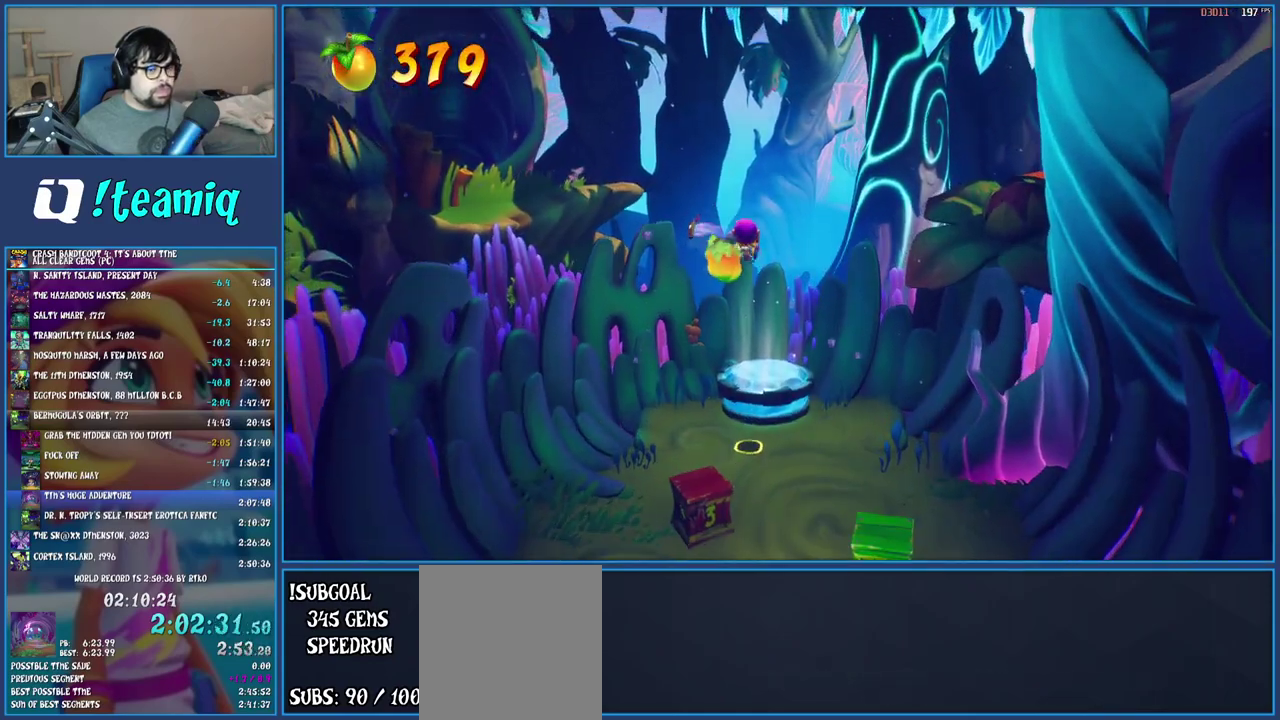
{"buttons": [], "left_stick": "down-left", "right_stick": "center", "events": [[267, "left_stick", "up-right"], [400, "left_stick", "down"], [450, "left_stick", "down-left"]]}
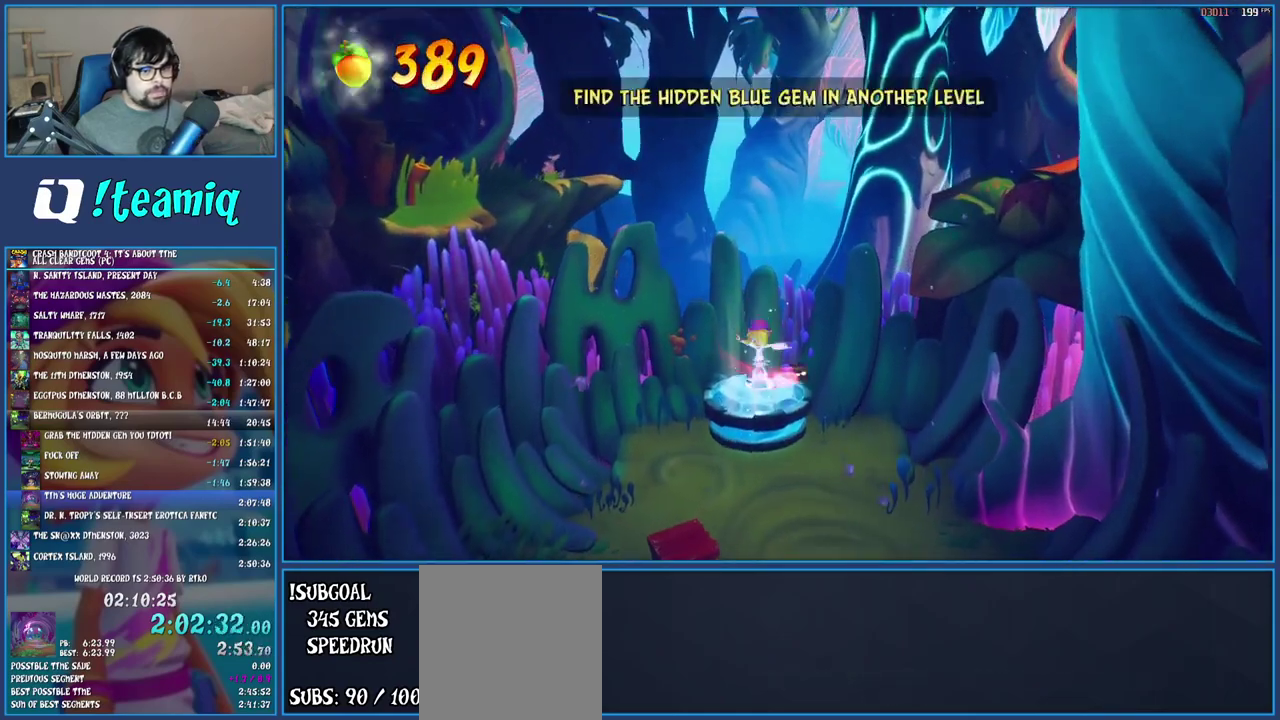
{"buttons": [], "left_stick": "down-left", "right_stick": "center", "events": [[17, "left_stick", "left"], [100, "left_stick", "up-right"], [233, "left_stick", "down-left"], [367, "left_stick", "right"], [467, "left_stick", "down-left"]]}
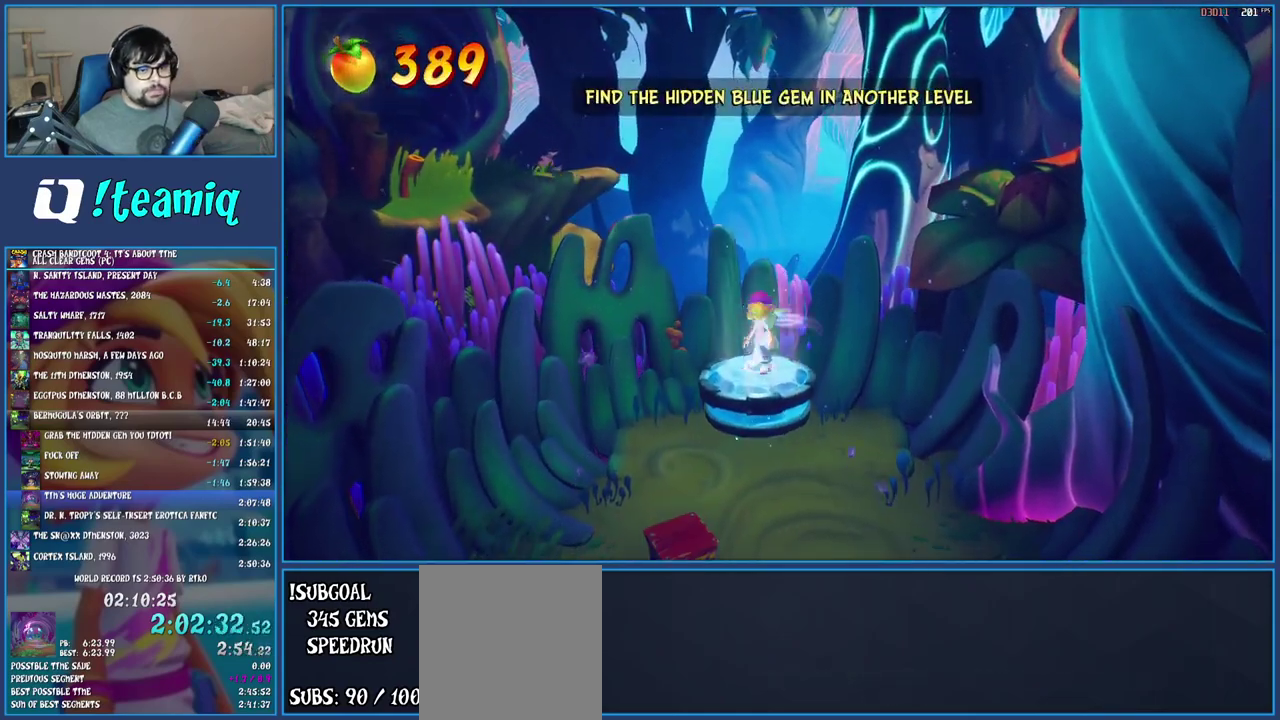
{"buttons": [], "left_stick": "up-right", "right_stick": "center", "events": [[50, "left_stick", "up-right"], [183, "left_stick", "left"], [350, "left_stick", "down-left"], [467, "left_stick", "up-right"]]}